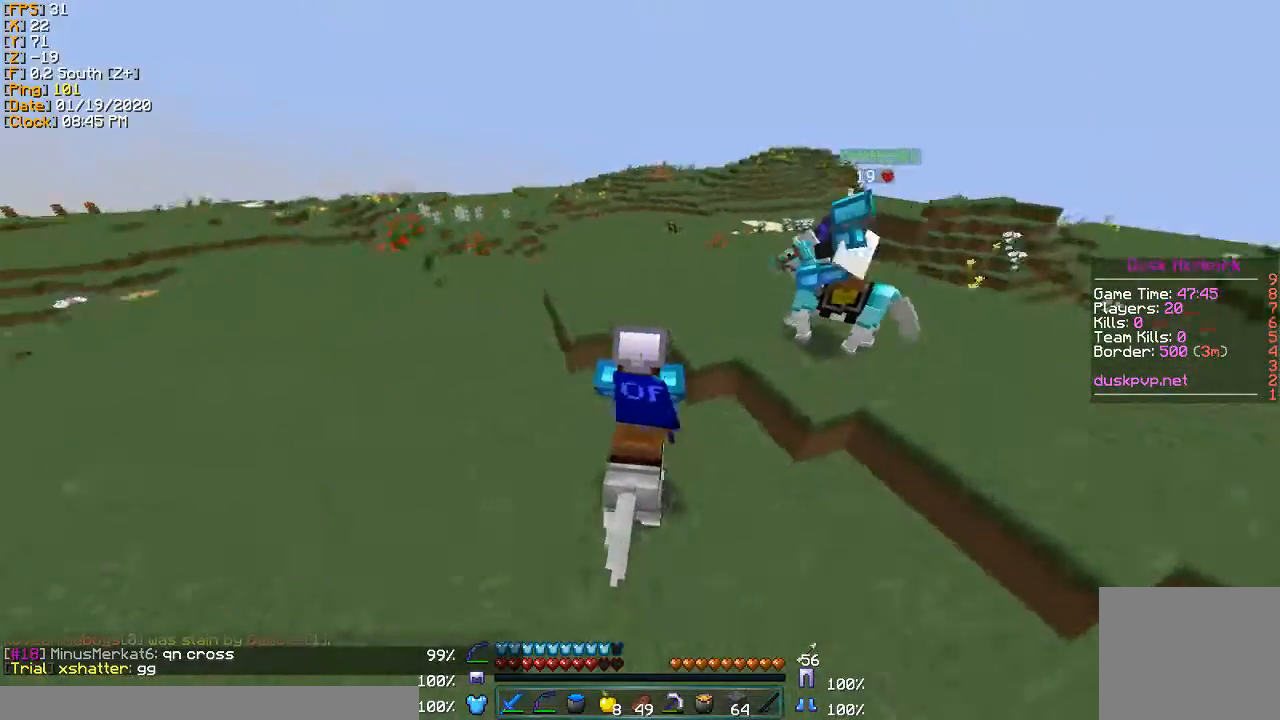
Gameplay with keyboard; each line is a JSON object with the keys held at the frame after it. "events" lists presses ("down") and releases ("up") of "a", "d", "s" and "w" between this image and that frame as [ms after this image, input, new state], when the widget could be followed in between. No other keys are recorded. Mouse input is not recorded.
{"keys": ["a", "w"], "events": [[33, "a", "down"]]}
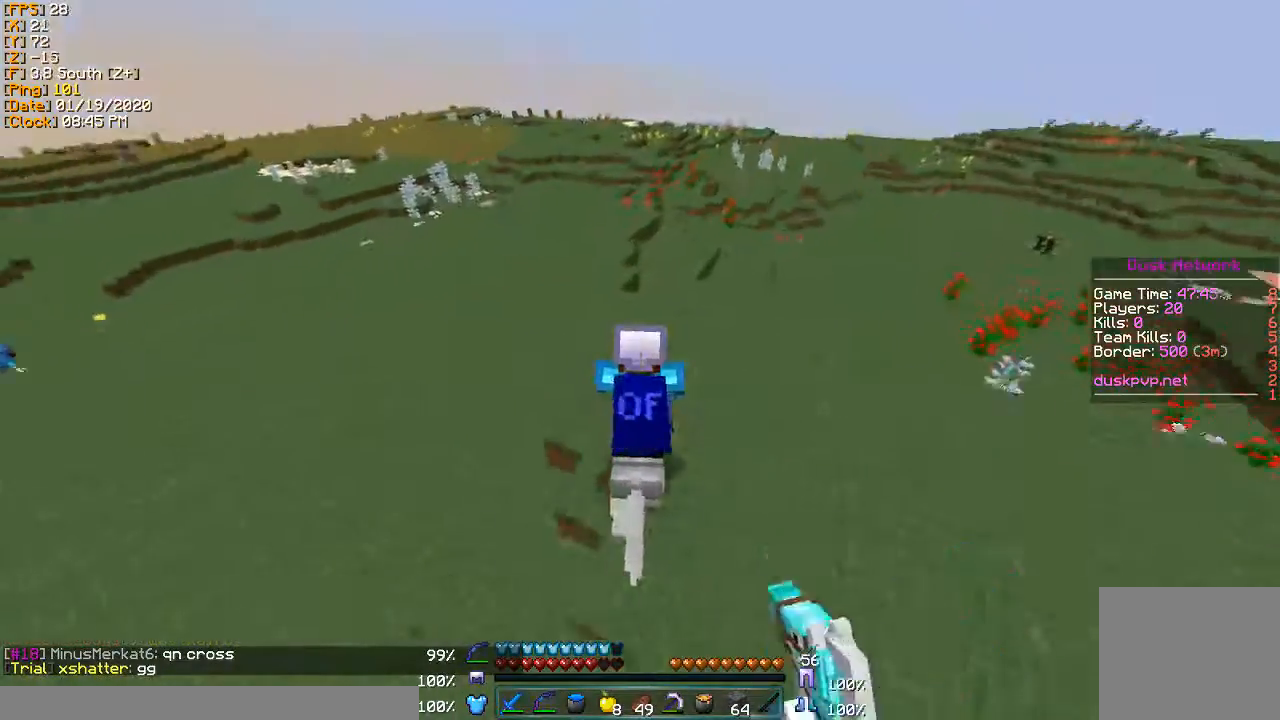
{"keys": ["a", "w"], "events": []}
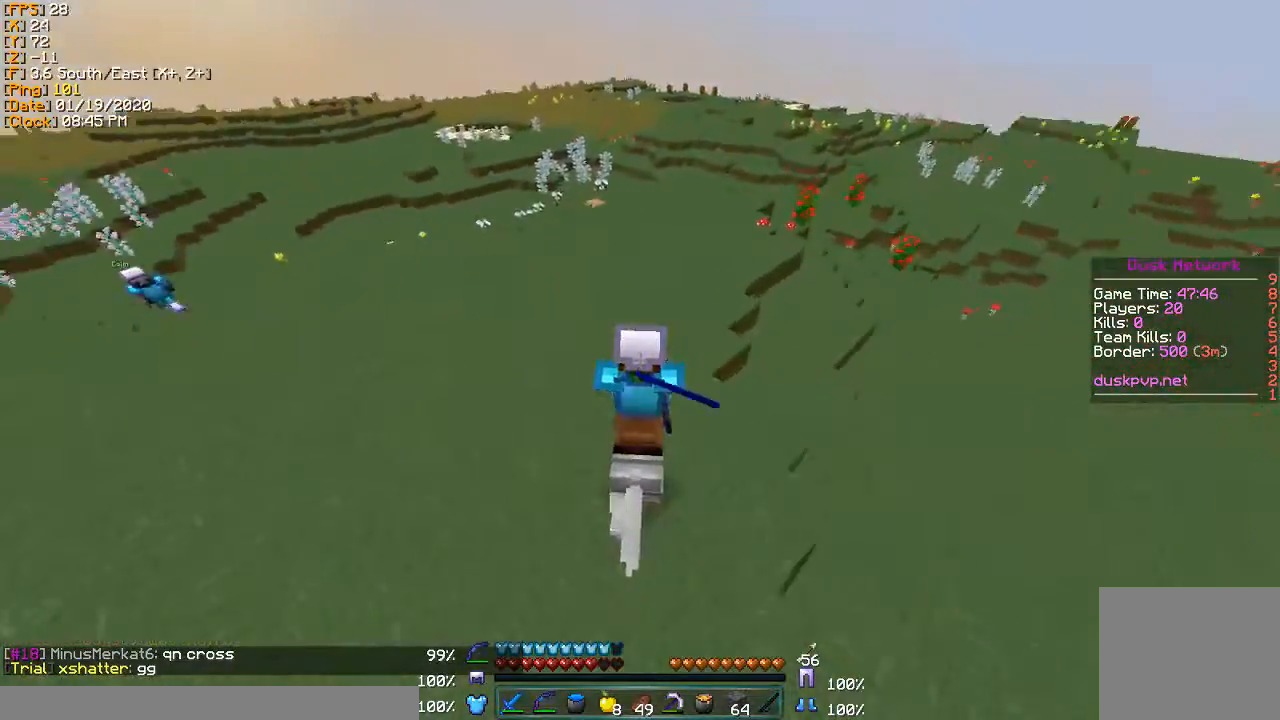
{"keys": ["a", "w"], "events": []}
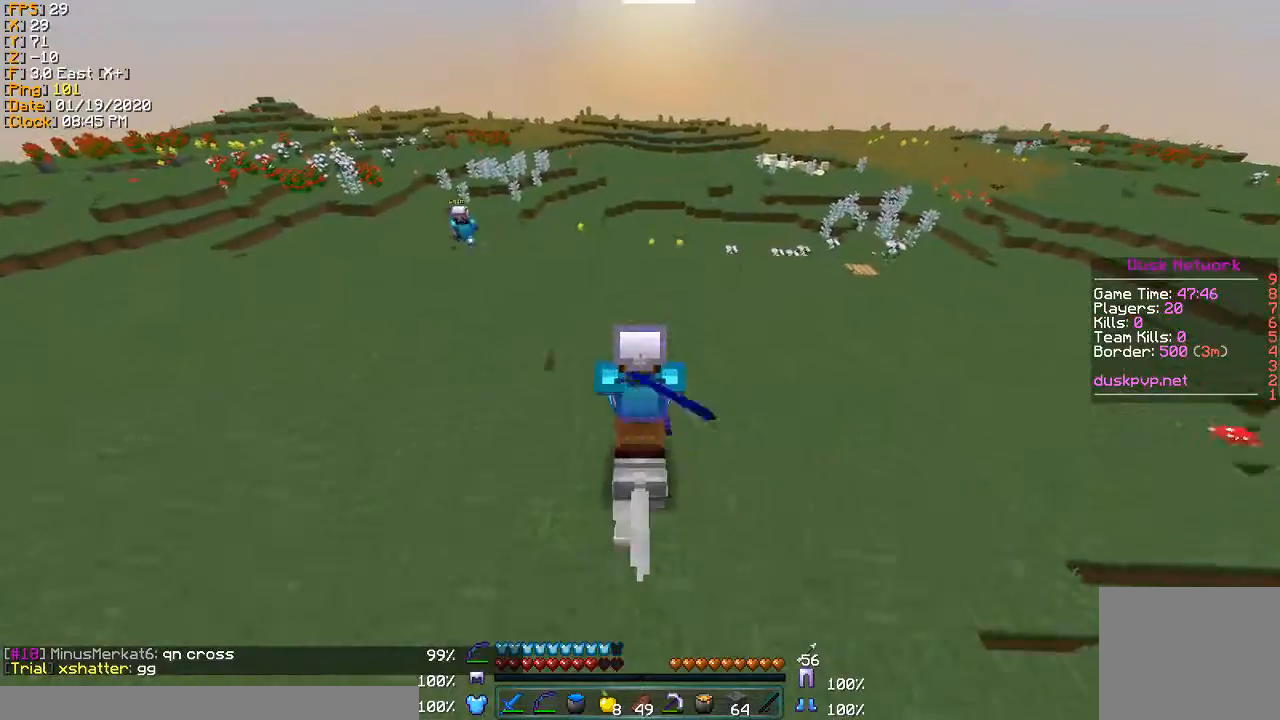
{"keys": ["a", "w"], "events": []}
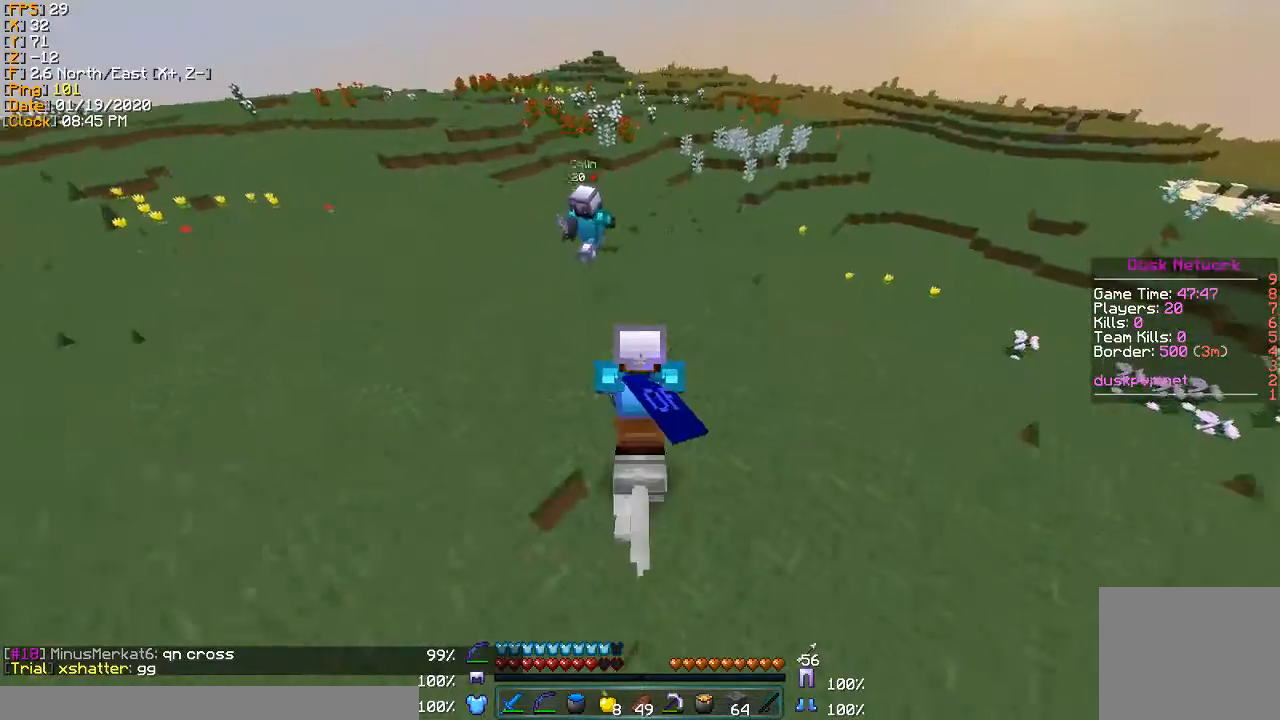
{"keys": ["a", "w"], "events": []}
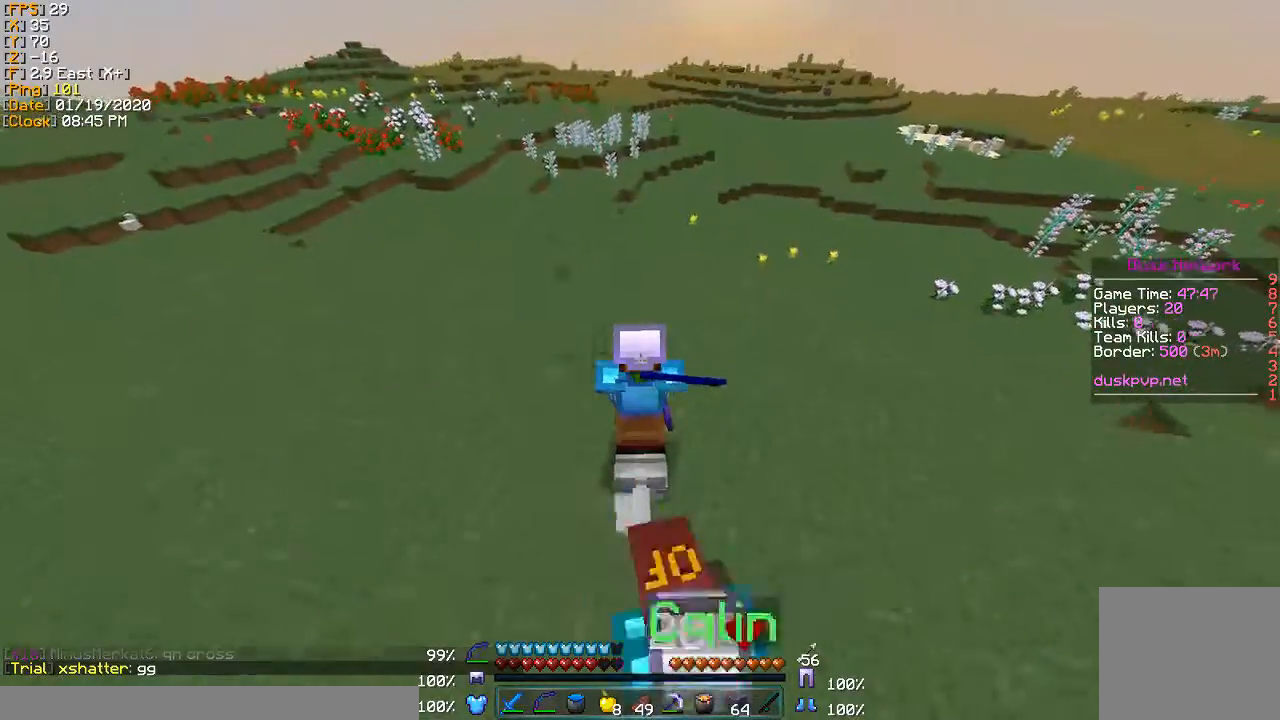
{"keys": ["a", "w"], "events": []}
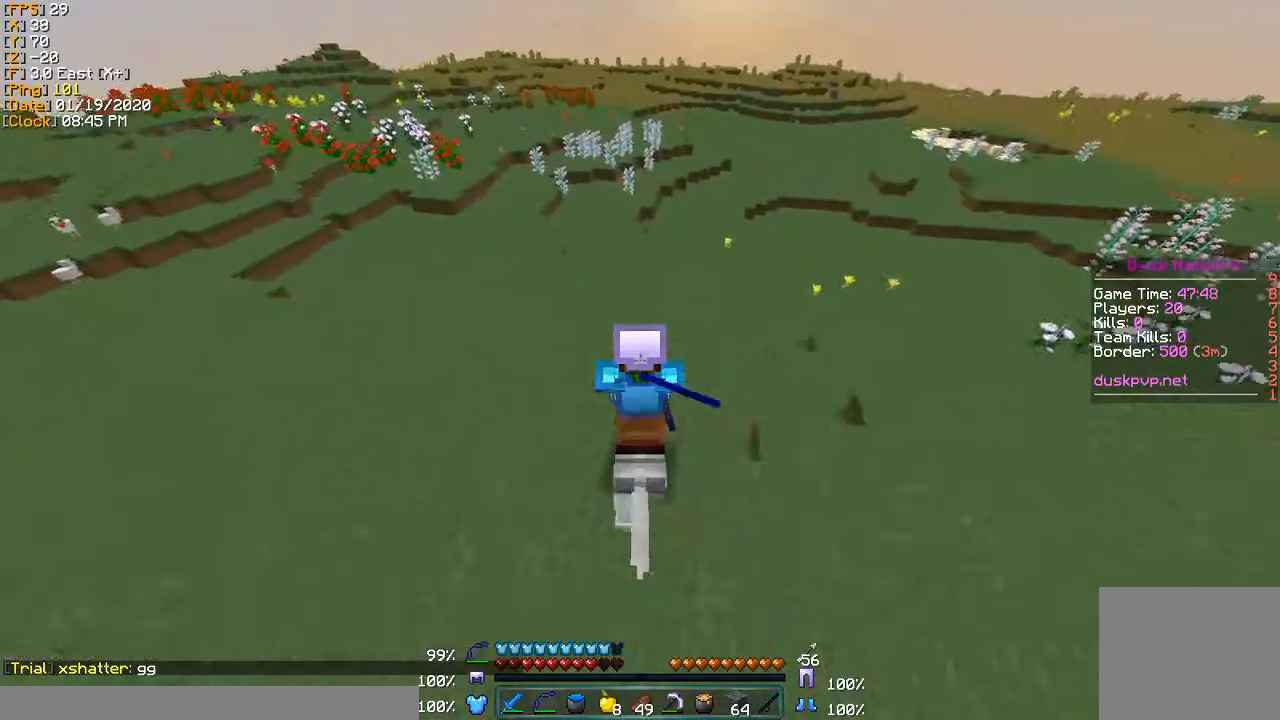
{"keys": ["a", "w"], "events": []}
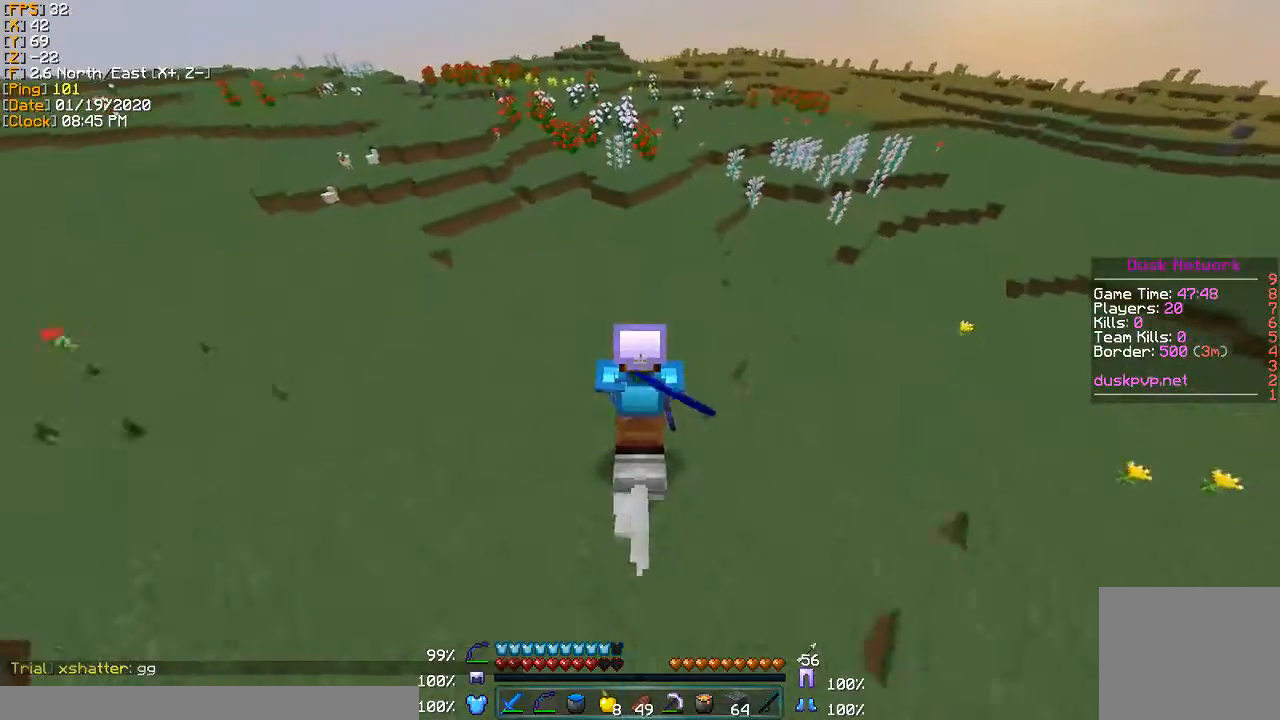
{"keys": ["a", "w"], "events": []}
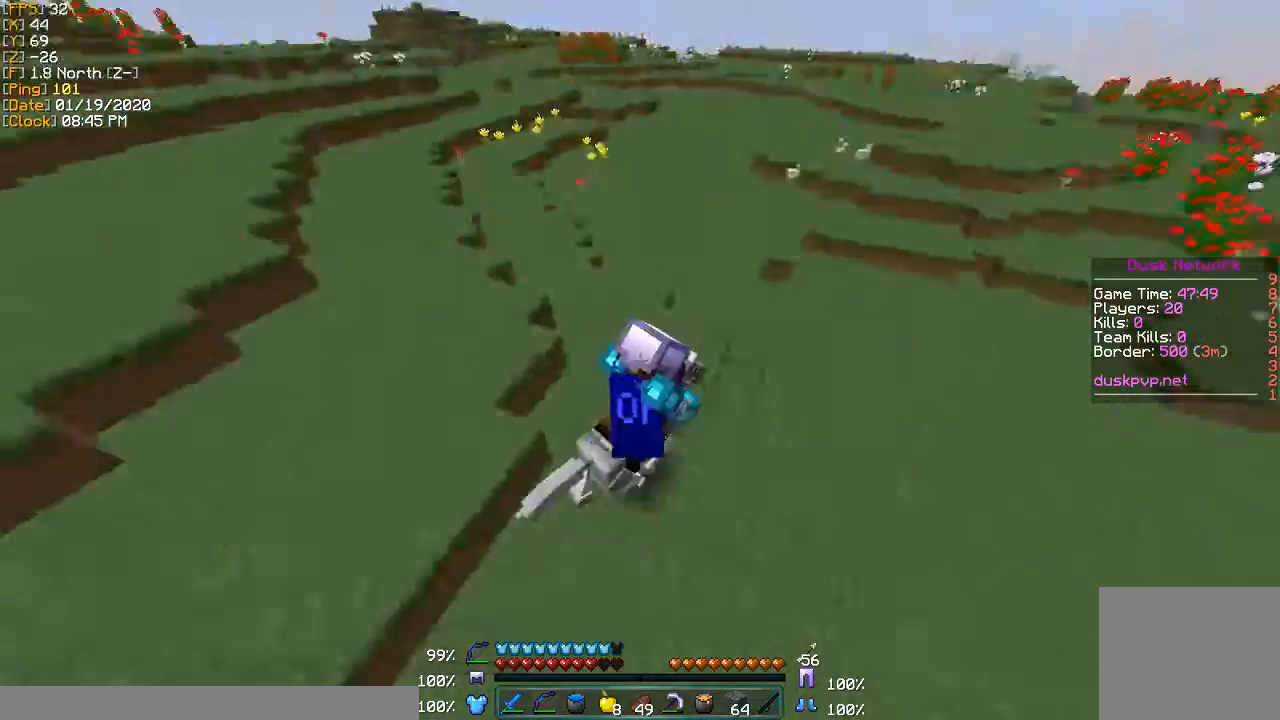
{"keys": ["a", "w"], "events": []}
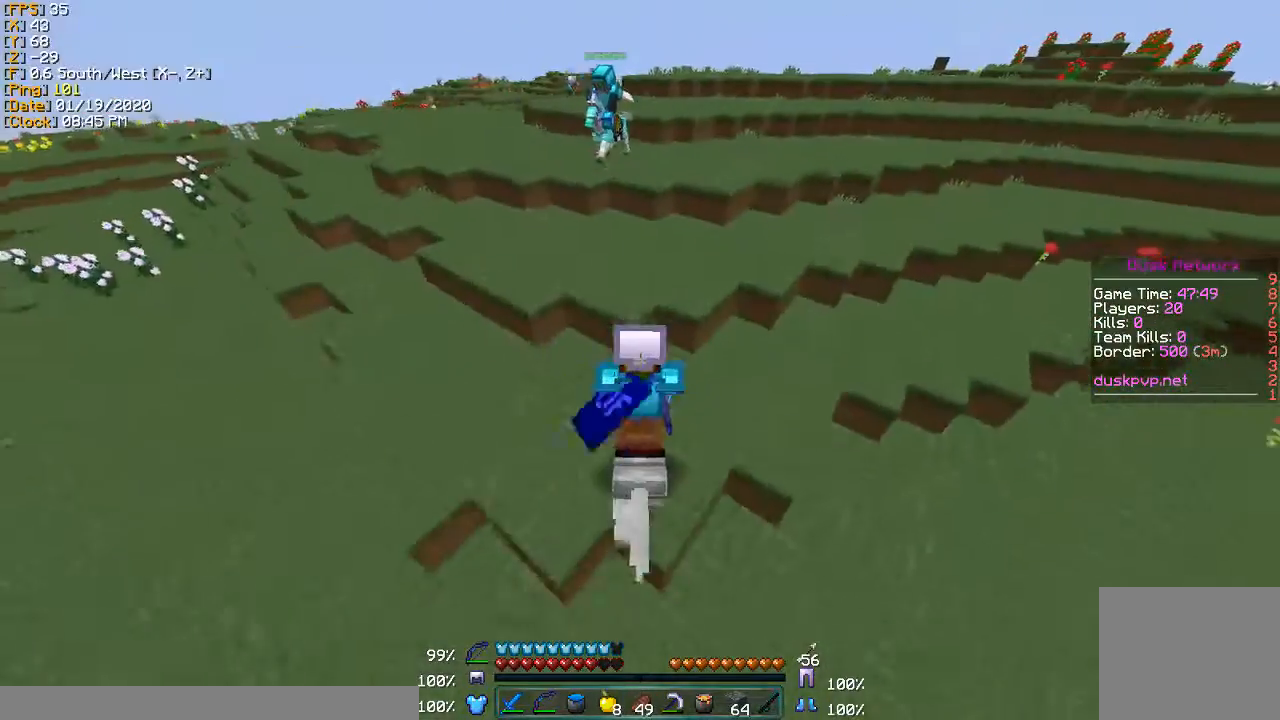
{"keys": ["a", "w"], "events": []}
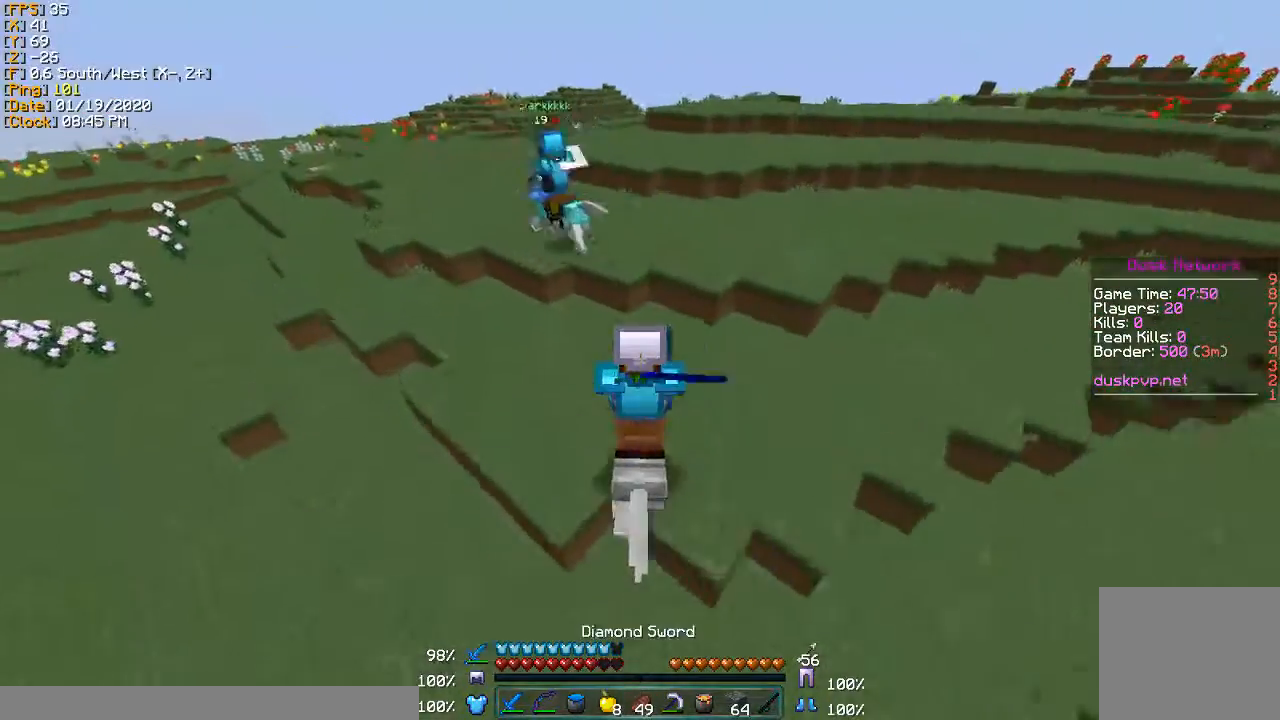
{"keys": ["w"], "events": [[267, "a", "up"]]}
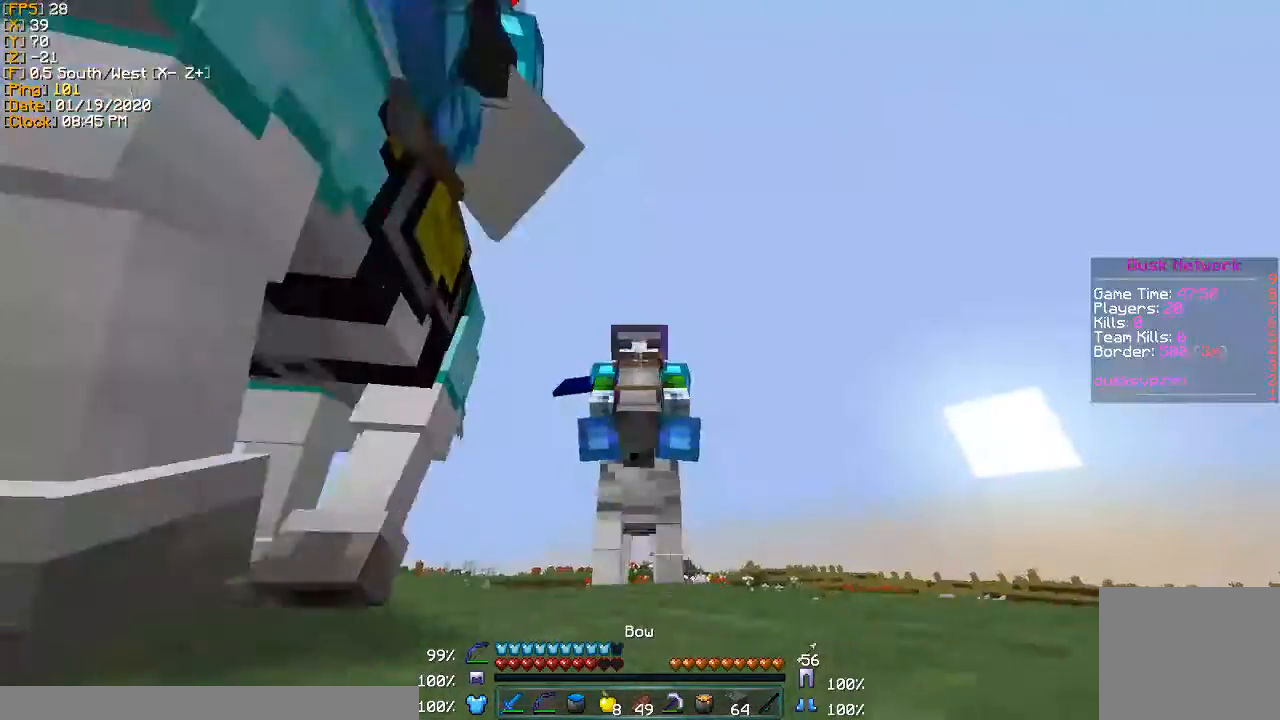
{"keys": ["w"], "events": [[301, "a", "down"], [501, "a", "up"]]}
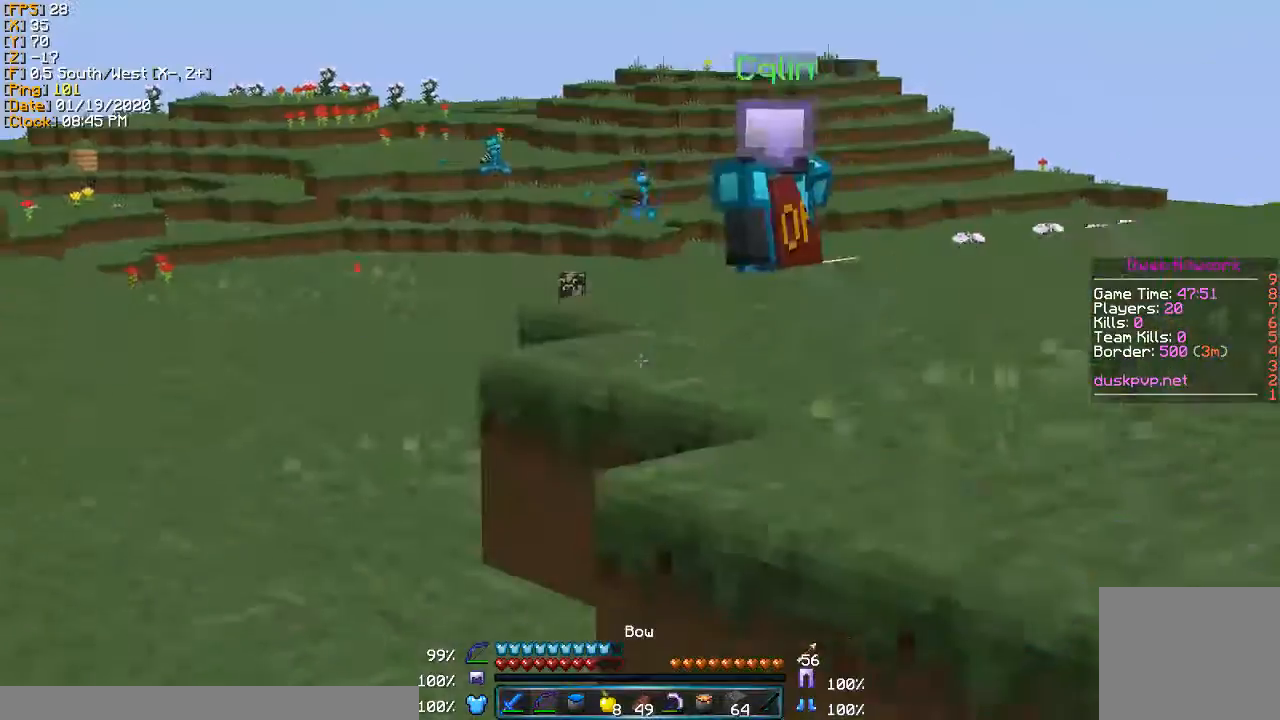
{"keys": ["a", "w"], "events": [[200, "a", "down"]]}
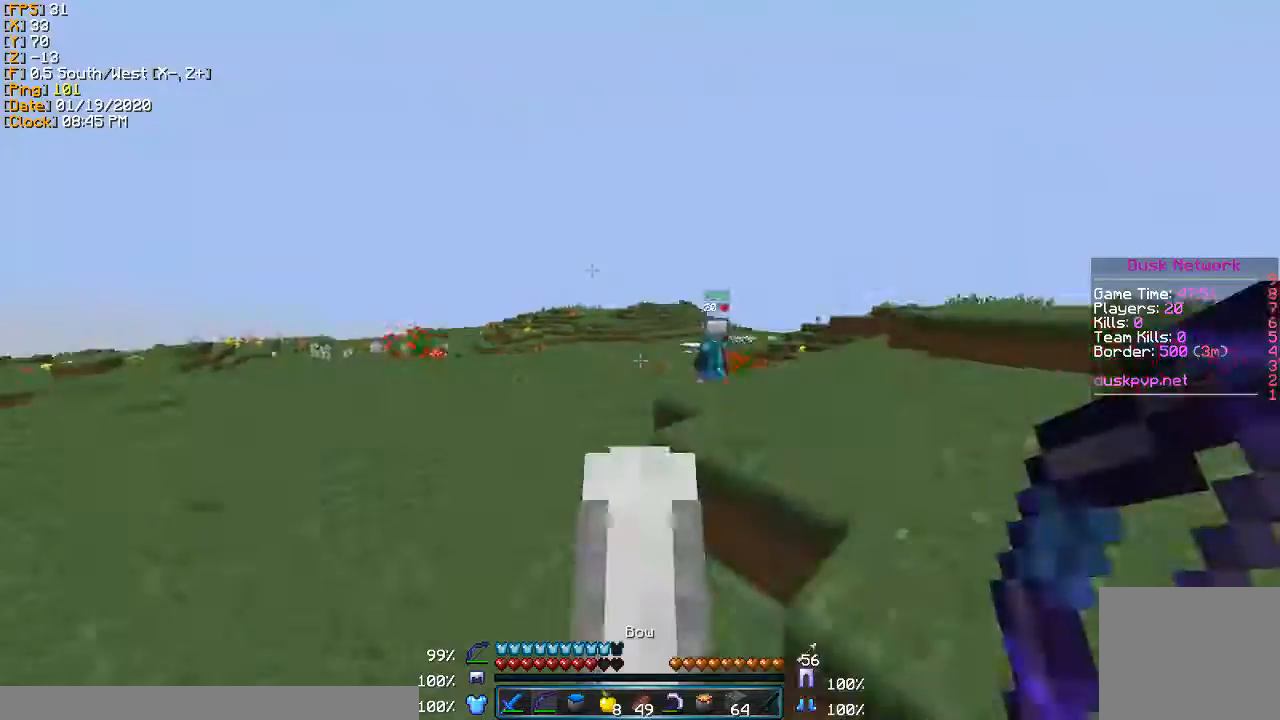
{"keys": ["a", "w"], "events": []}
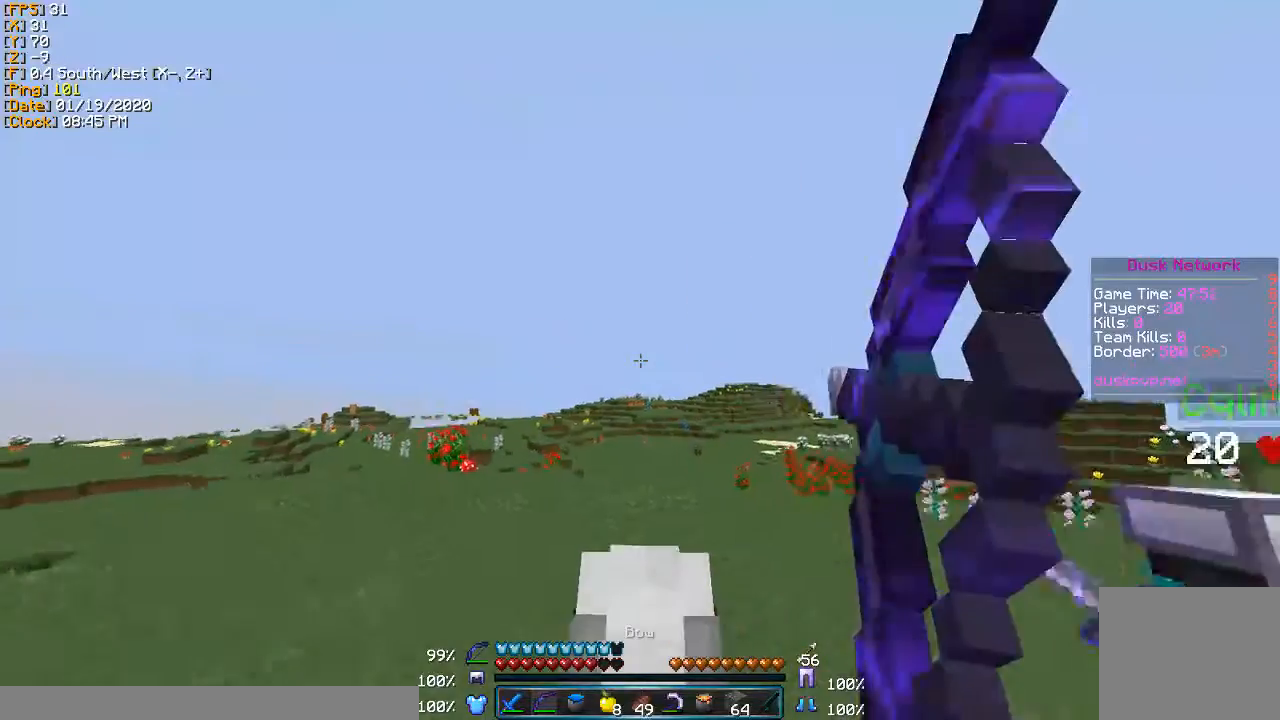
{"keys": ["d", "w"], "events": [[33, "a", "up"], [200, "d", "down"]]}
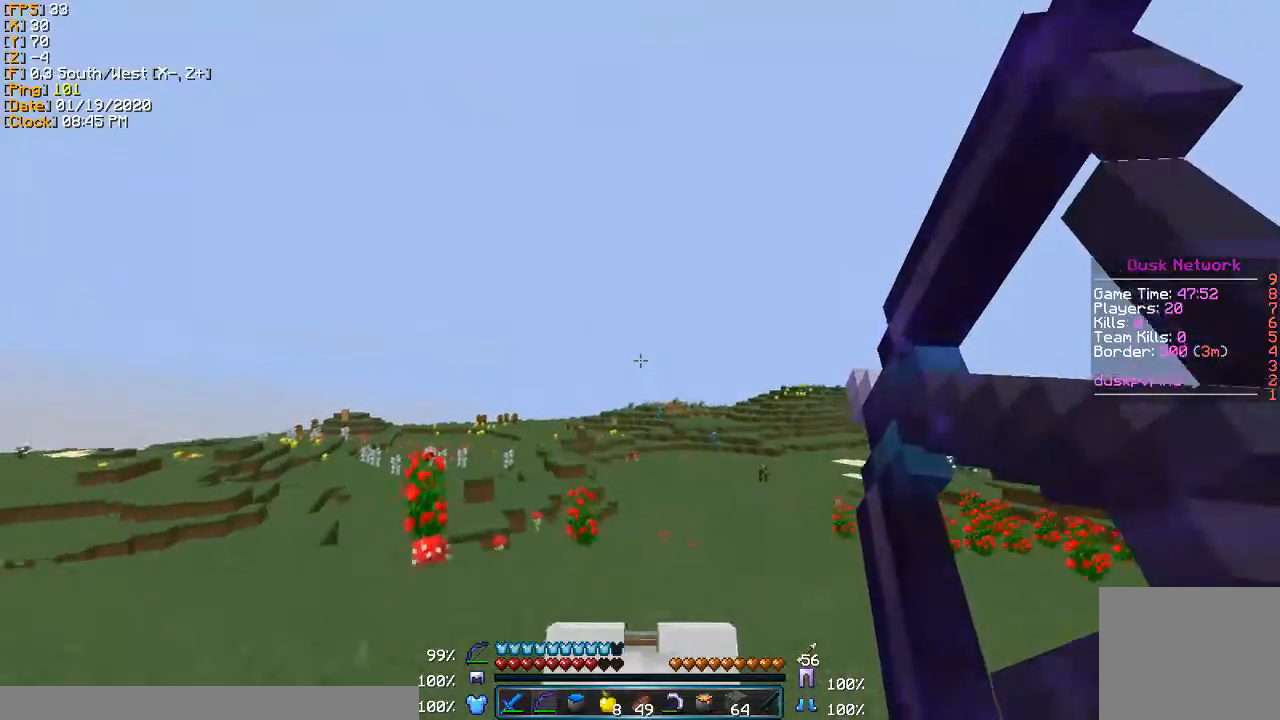
{"keys": ["d", "w"], "events": []}
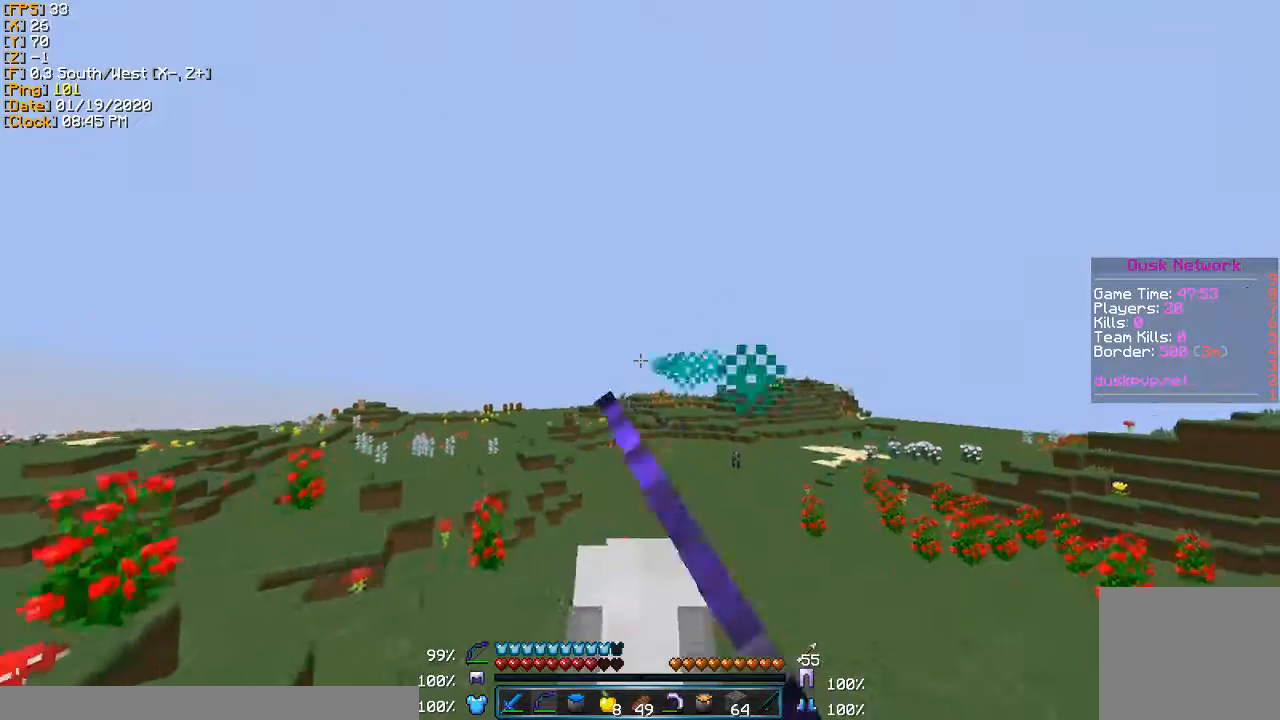
{"keys": ["w"], "events": [[400, "d", "up"]]}
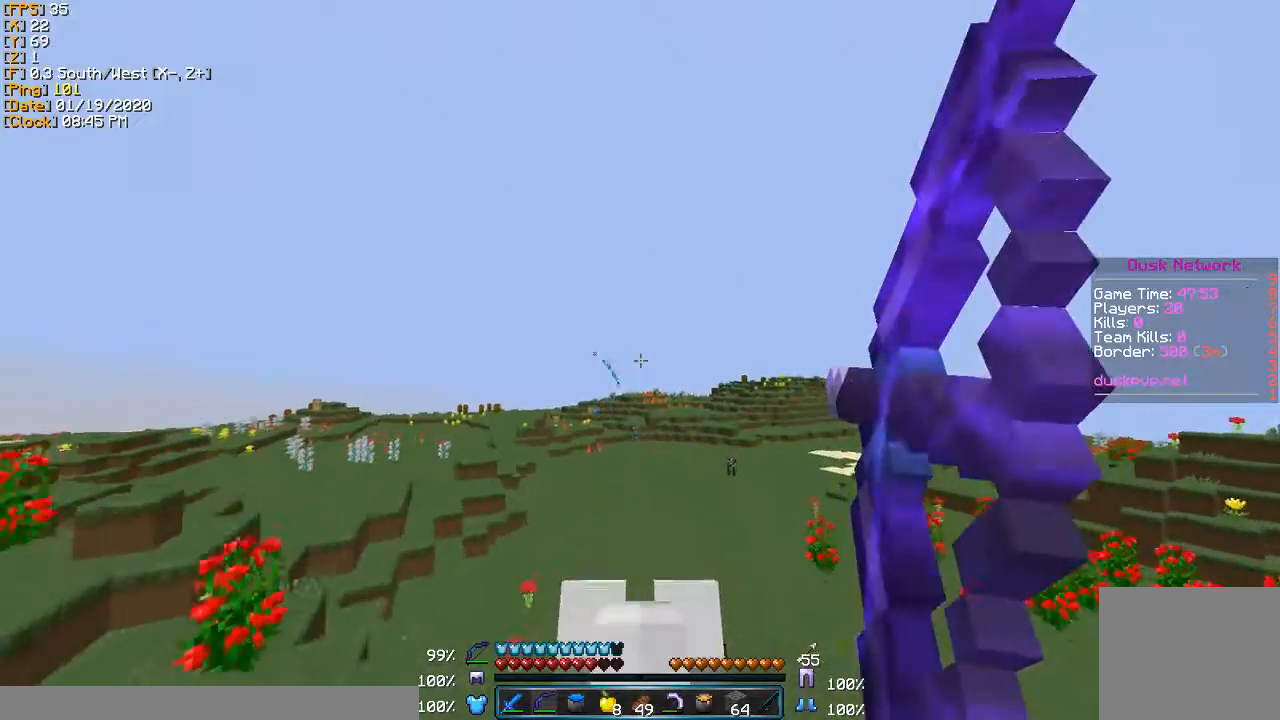
{"keys": ["w"], "events": [[134, "a", "down"], [434, "a", "up"]]}
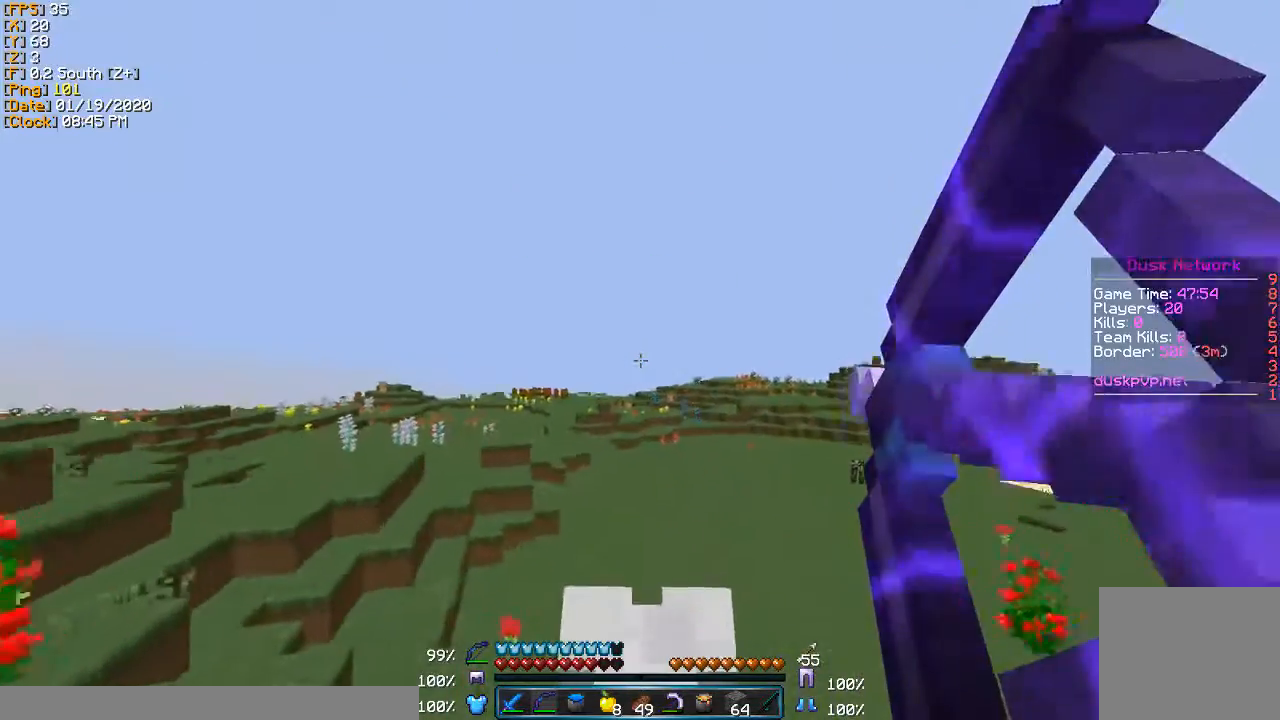
{"keys": ["d", "w"], "events": [[100, "d", "down"]]}
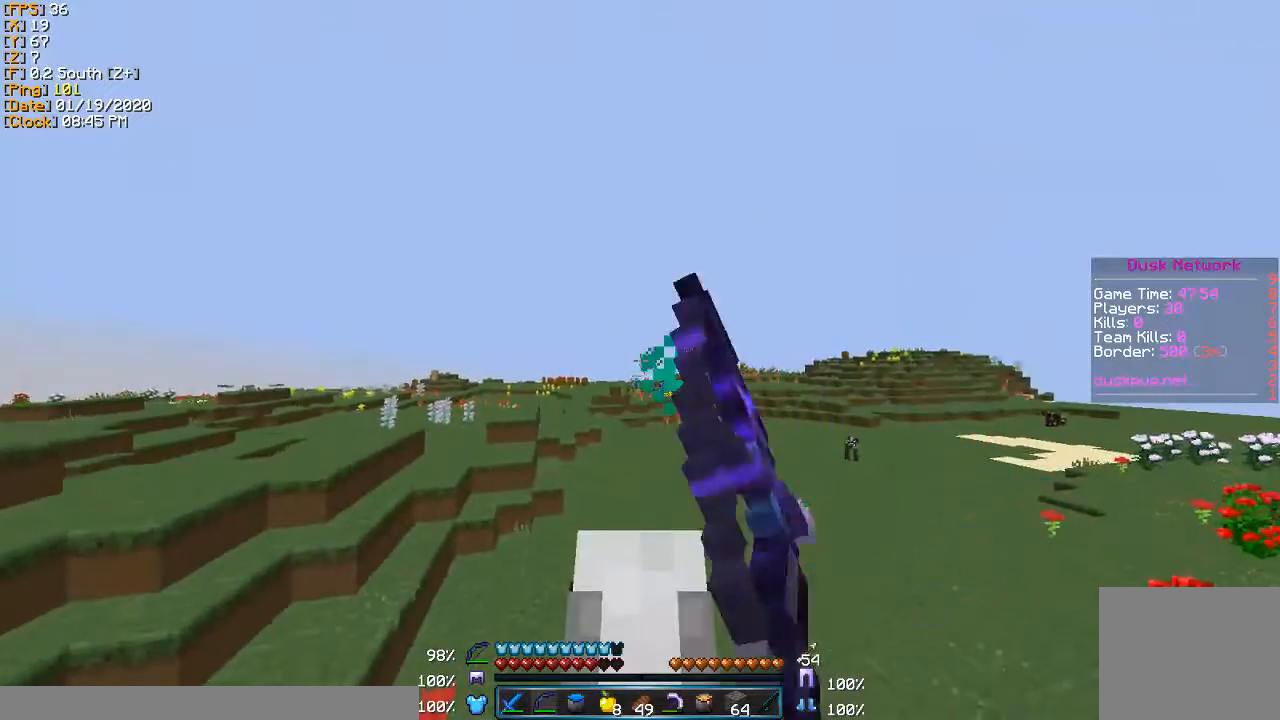
{"keys": ["a", "w"], "events": [[334, "a", "down"], [367, "d", "up"]]}
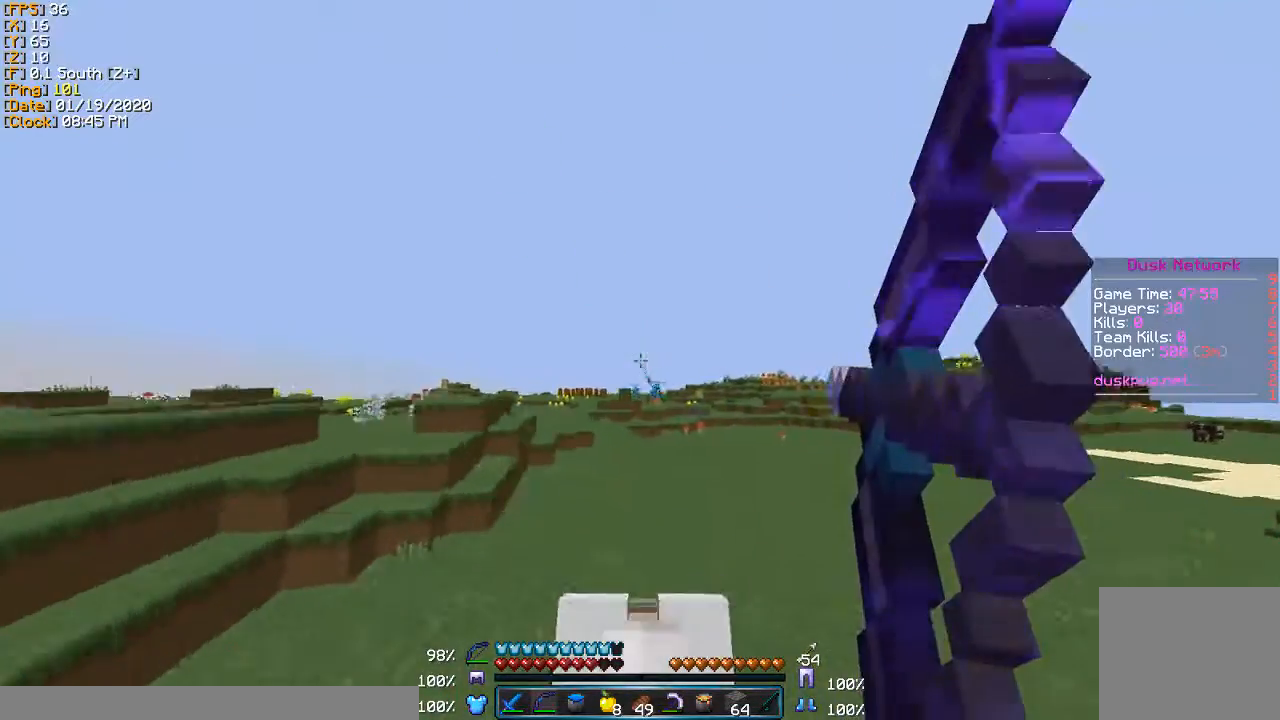
{"keys": ["a", "w"], "events": []}
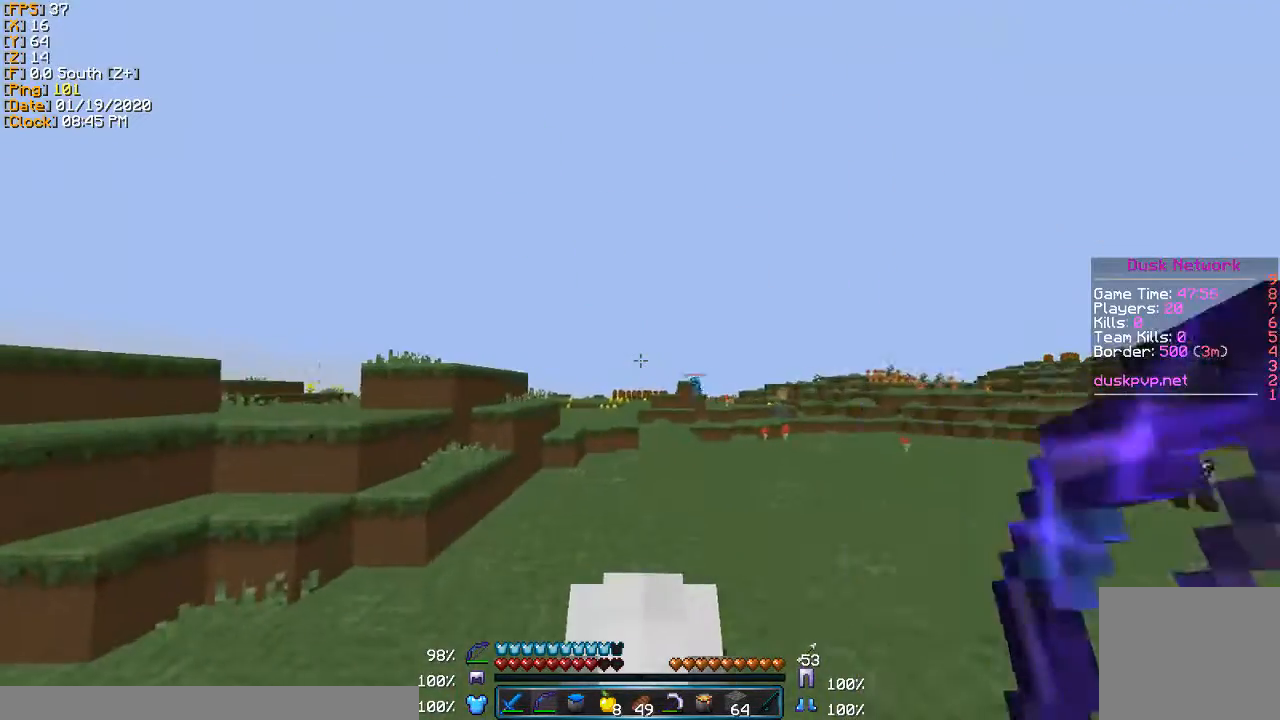
{"keys": ["w"], "events": [[200, "a", "up"], [267, "d", "down"], [367, "d", "up"]]}
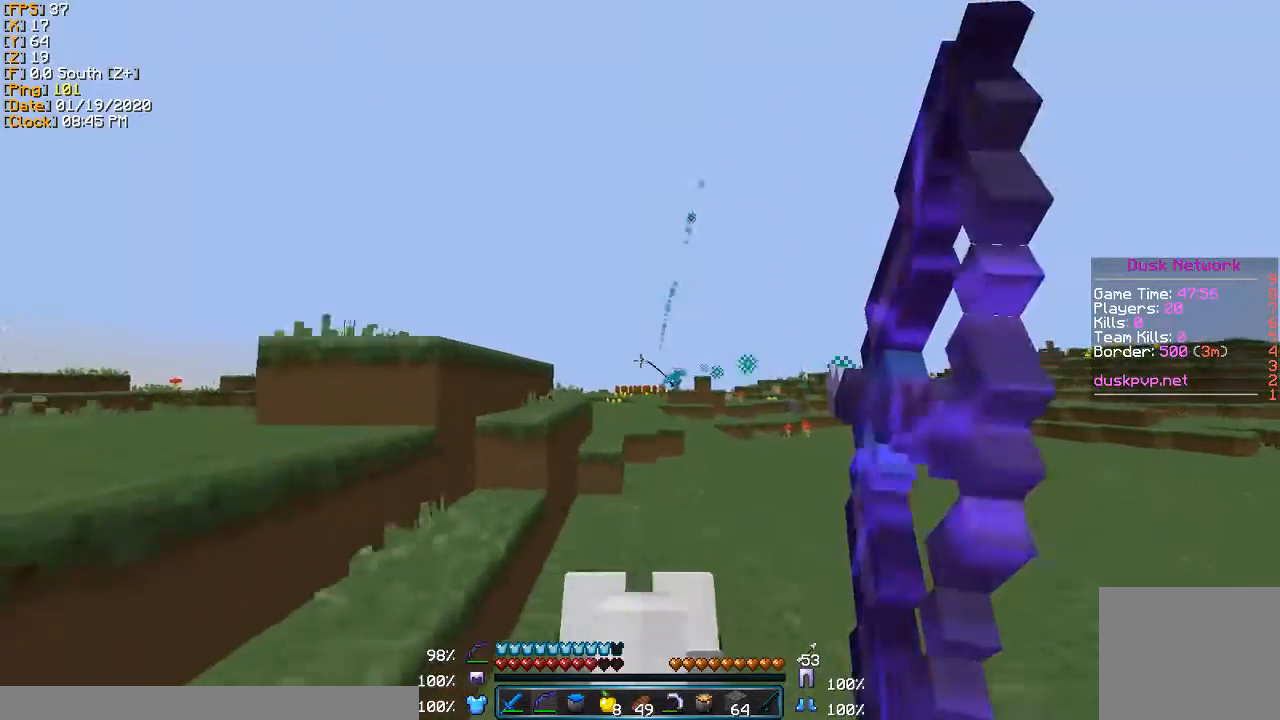
{"keys": ["a", "w"], "events": [[200, "d", "down"], [266, "d", "up"], [467, "a", "down"]]}
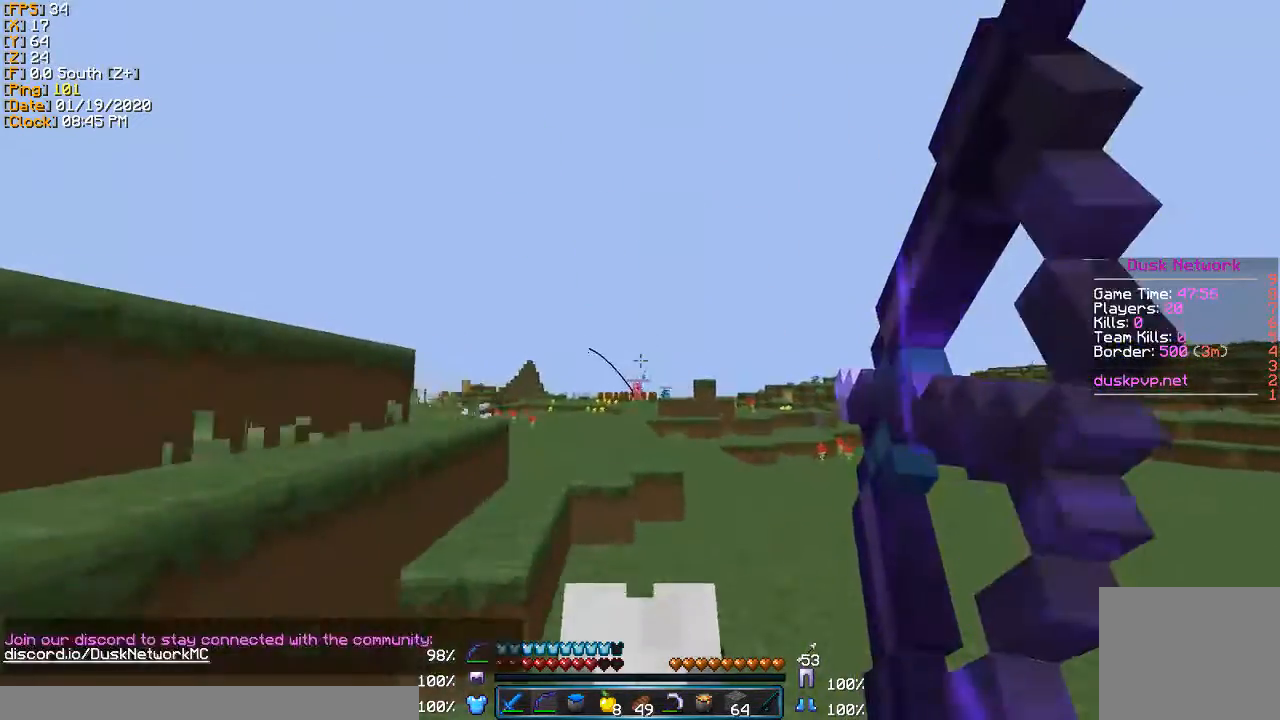
{"keys": ["a", "w"], "events": []}
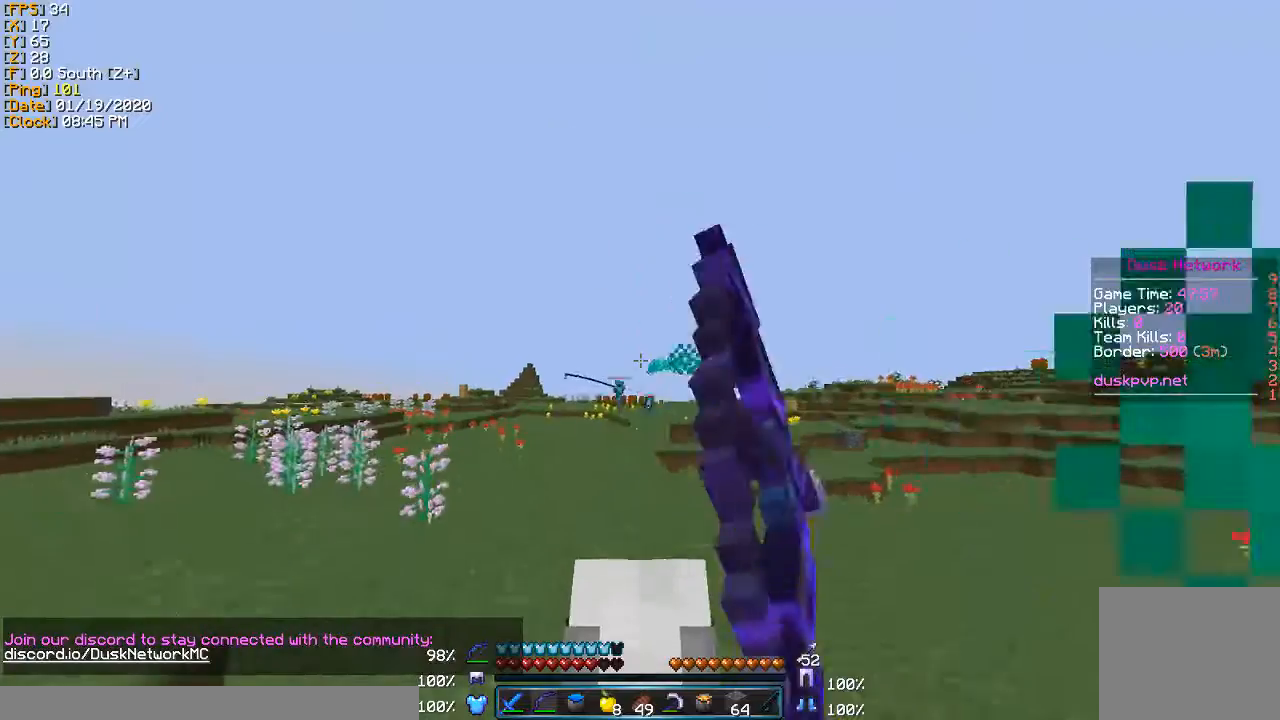
{"keys": ["a", "w"], "events": []}
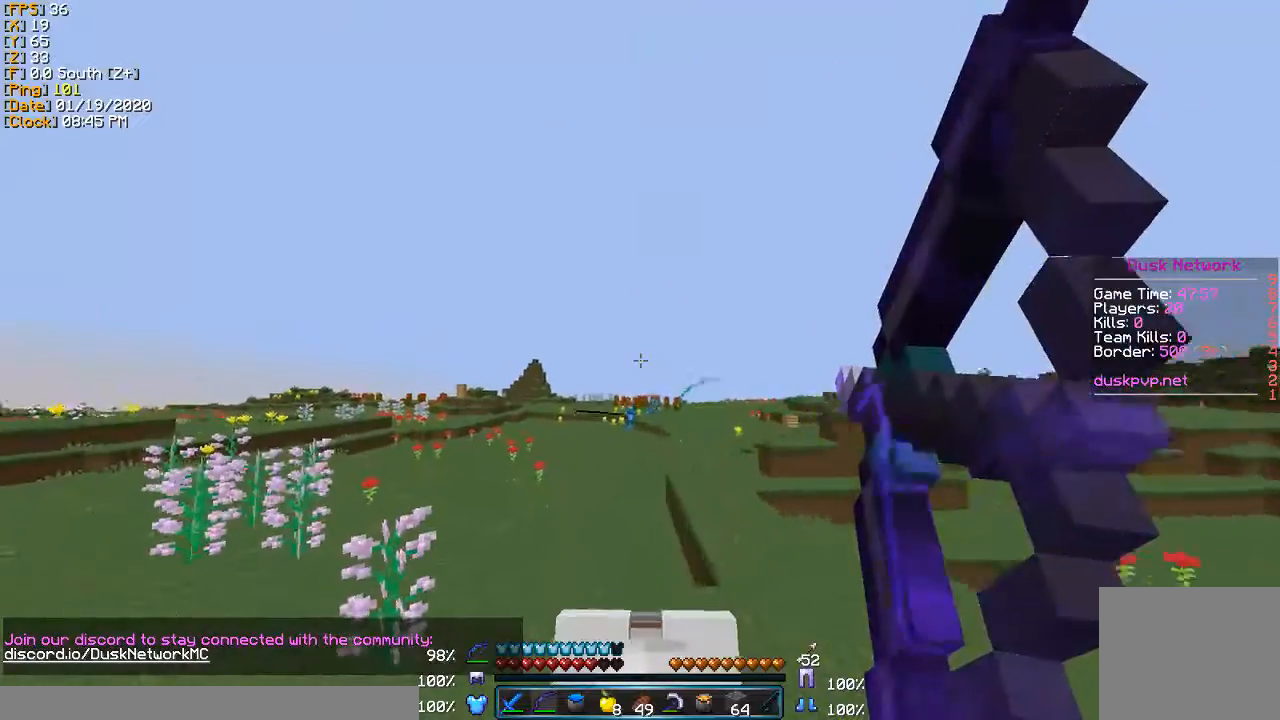
{"keys": ["d", "w"], "events": [[400, "a", "up"], [400, "d", "down"]]}
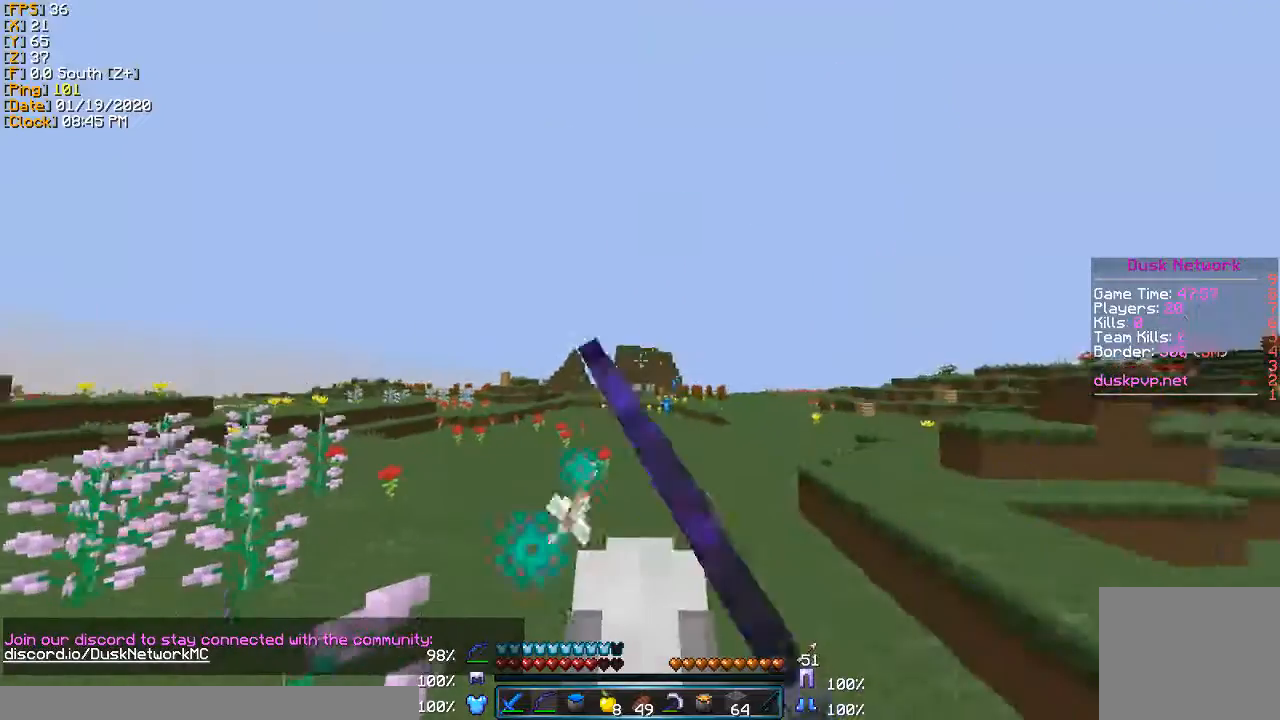
{"keys": ["d", "w"], "events": []}
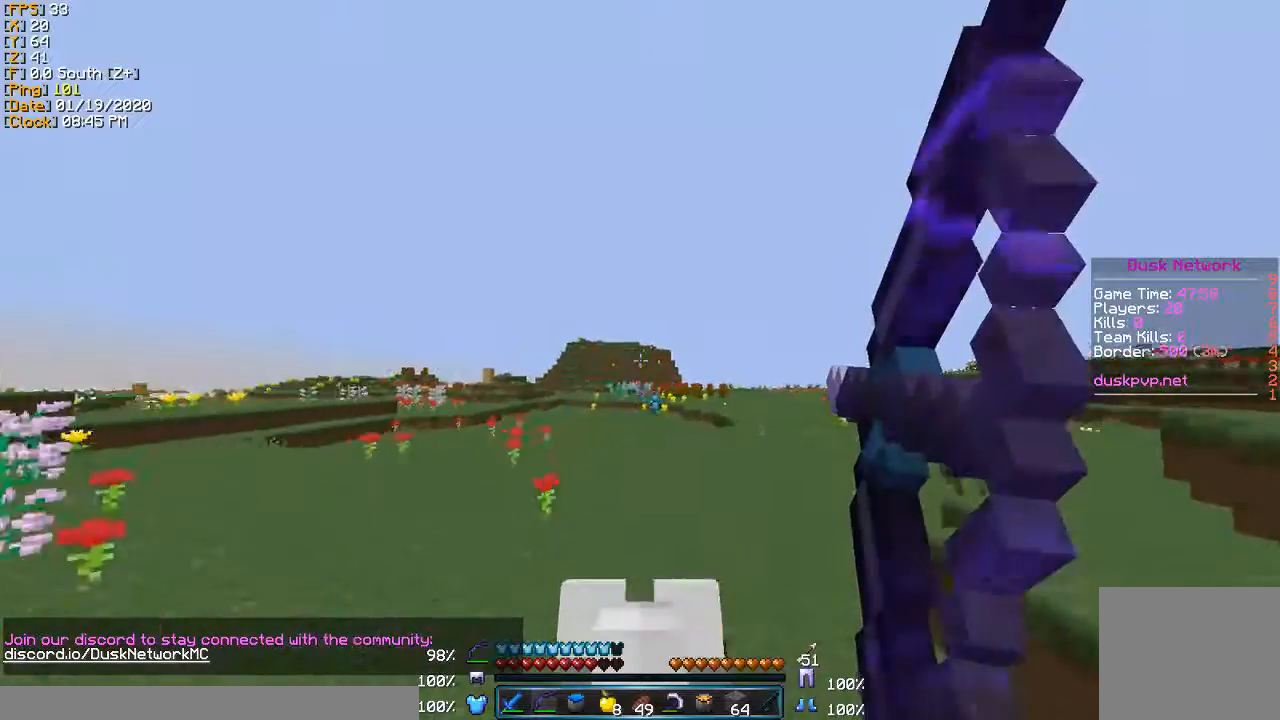
{"keys": ["a", "w"], "events": [[67, "d", "up"], [100, "a", "down"]]}
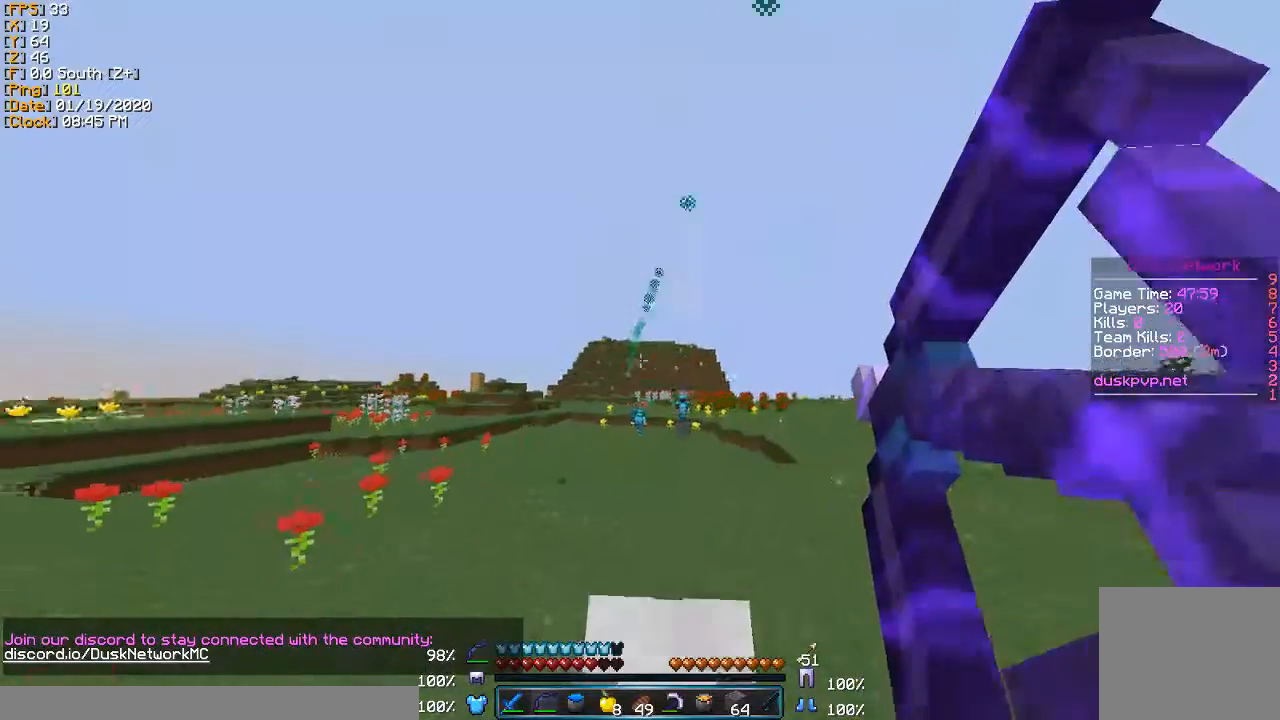
{"keys": ["a", "w"], "events": []}